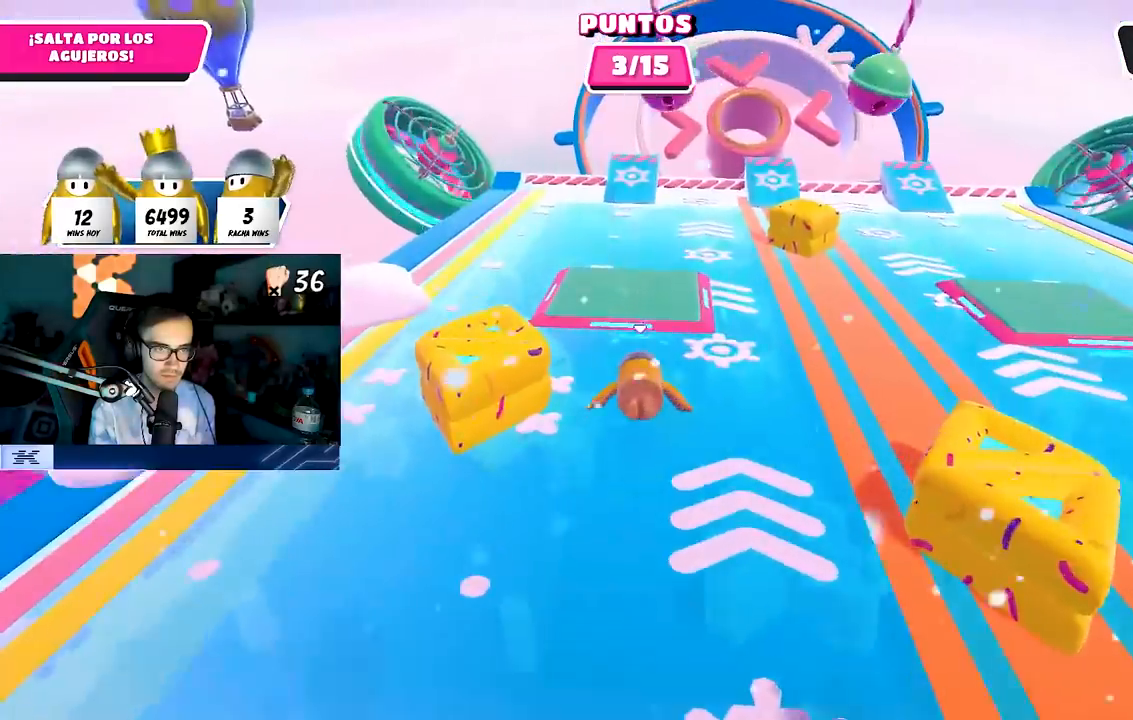
Gameplay with a controller (PlayStation layout); each line is a JSON object with the inputs held at the frame after it. "events" lists button and stick changes between this image and that frame as [ms after this image, input, new state], when the widget could be followed in between. Not read: R1.
{"buttons": ["CROSS"], "left_stick": "up-right", "right_stick": "center", "events": [[333, "CROSS", "down"]]}
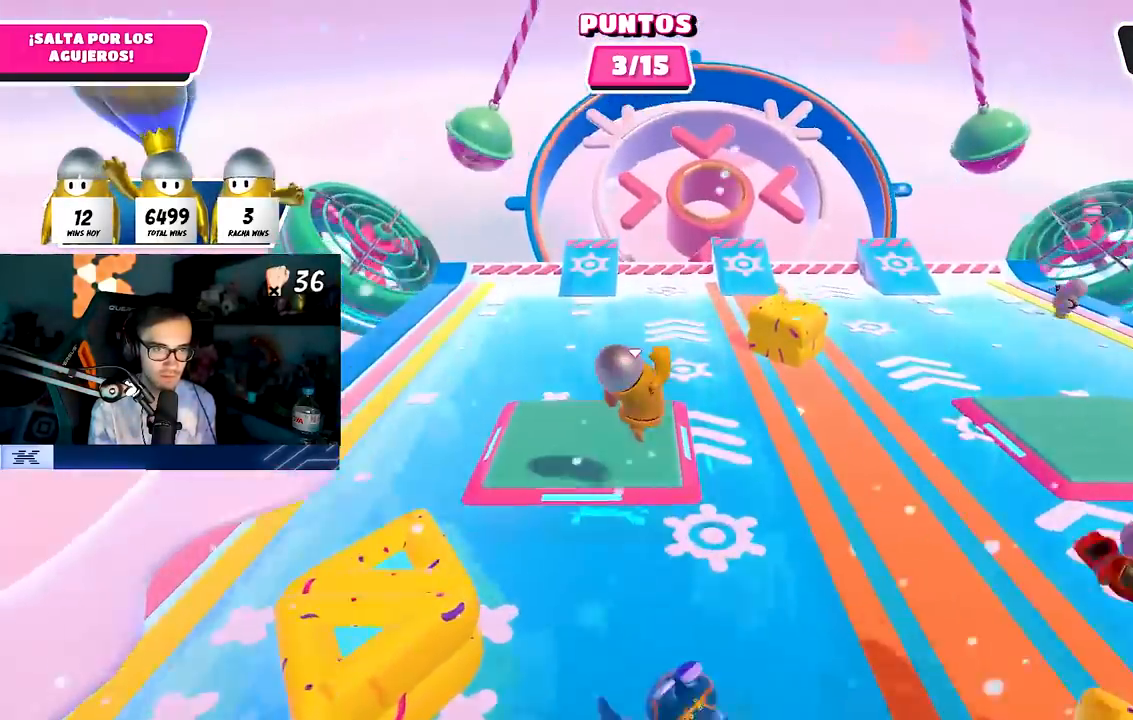
{"buttons": [], "left_stick": "up", "right_stick": "center", "events": [[200, "CROSS", "up"], [333, "left_stick", "up"]]}
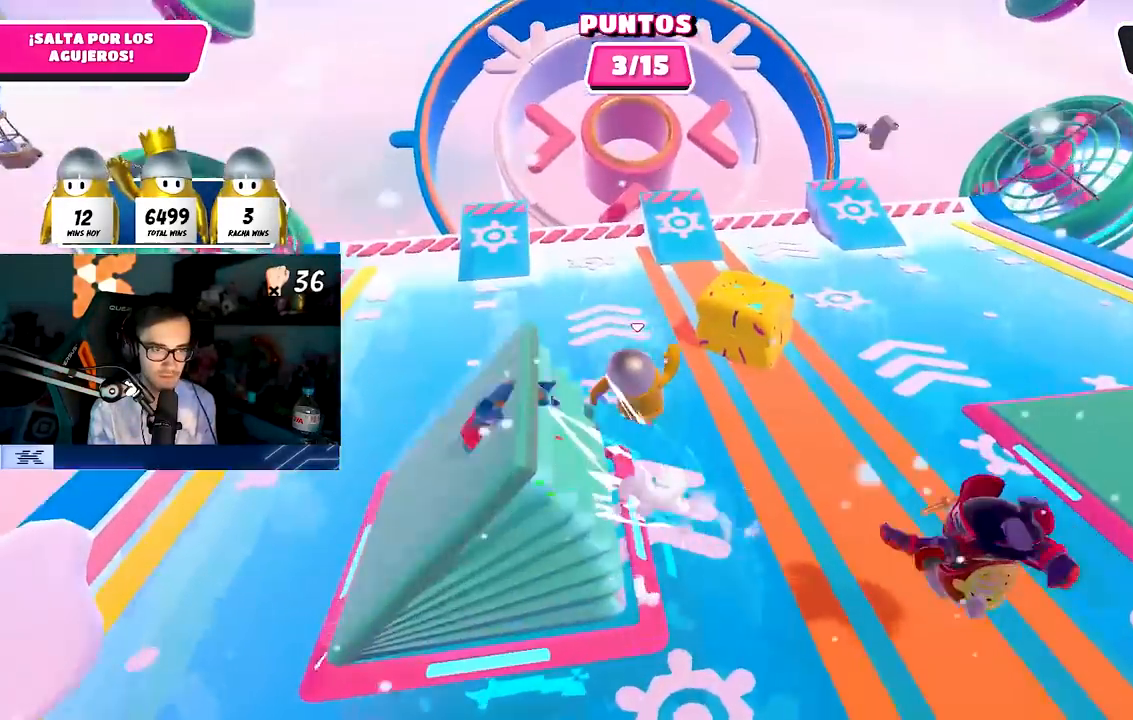
{"buttons": [], "left_stick": "up", "right_stick": "center", "events": []}
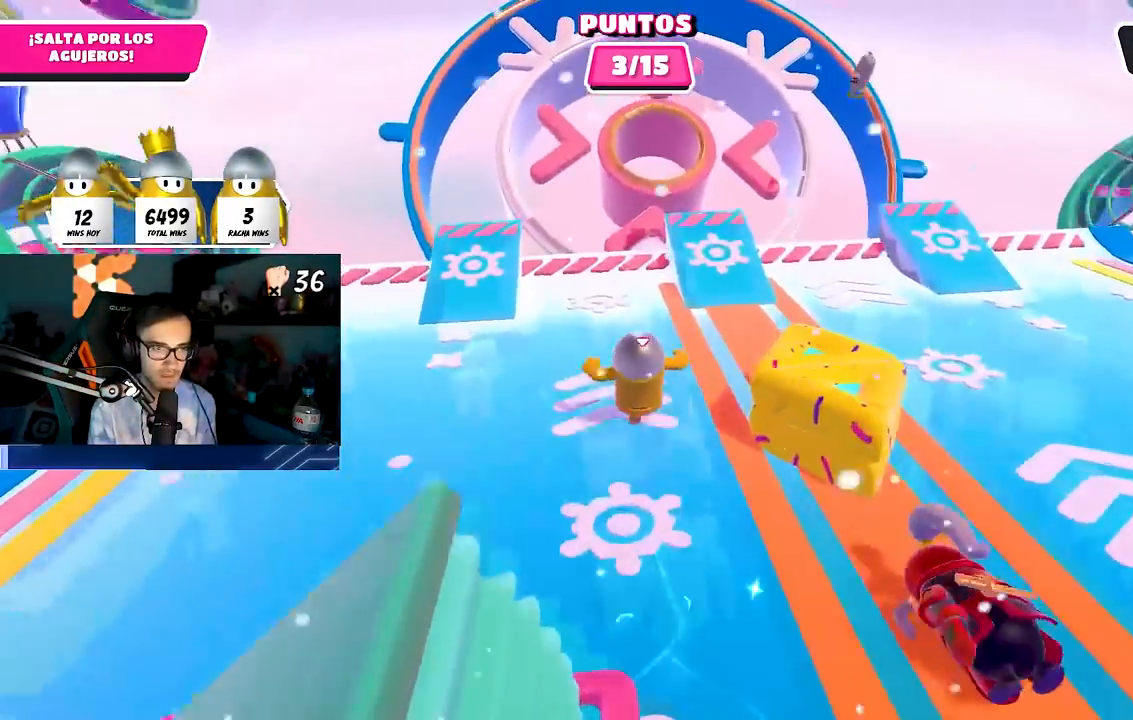
{"buttons": [], "left_stick": "up", "right_stick": "center", "events": []}
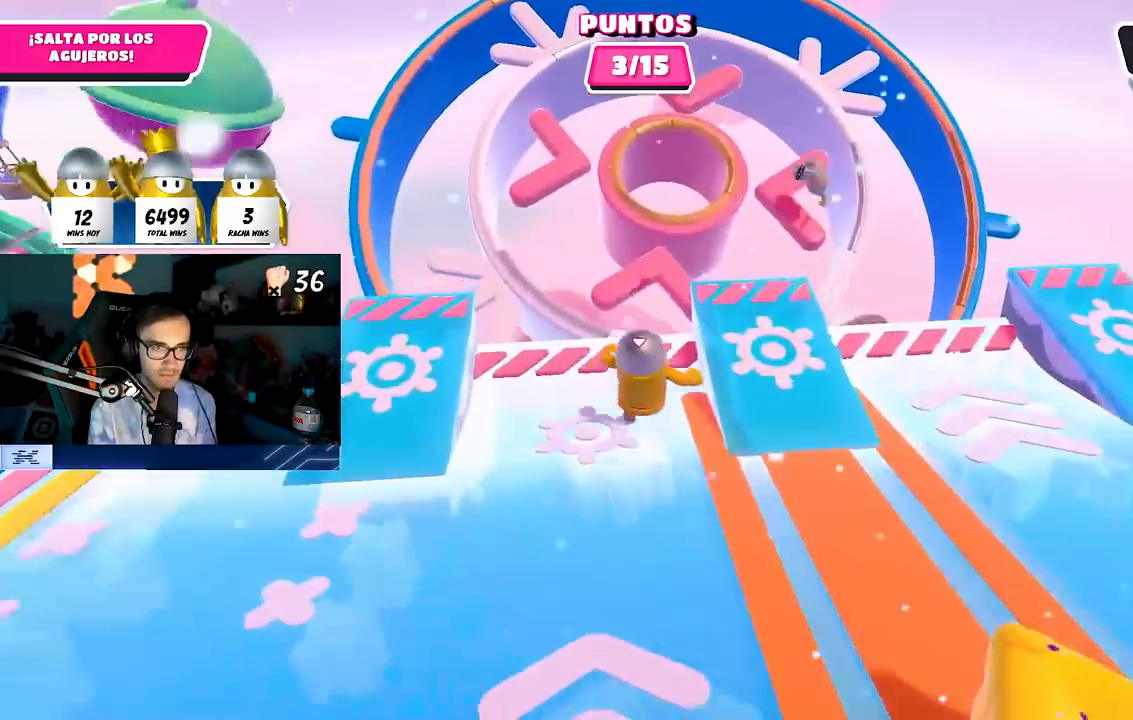
{"buttons": [], "left_stick": "up", "right_stick": "center", "events": [[33, "CROSS", "down"], [183, "CROSS", "up"]]}
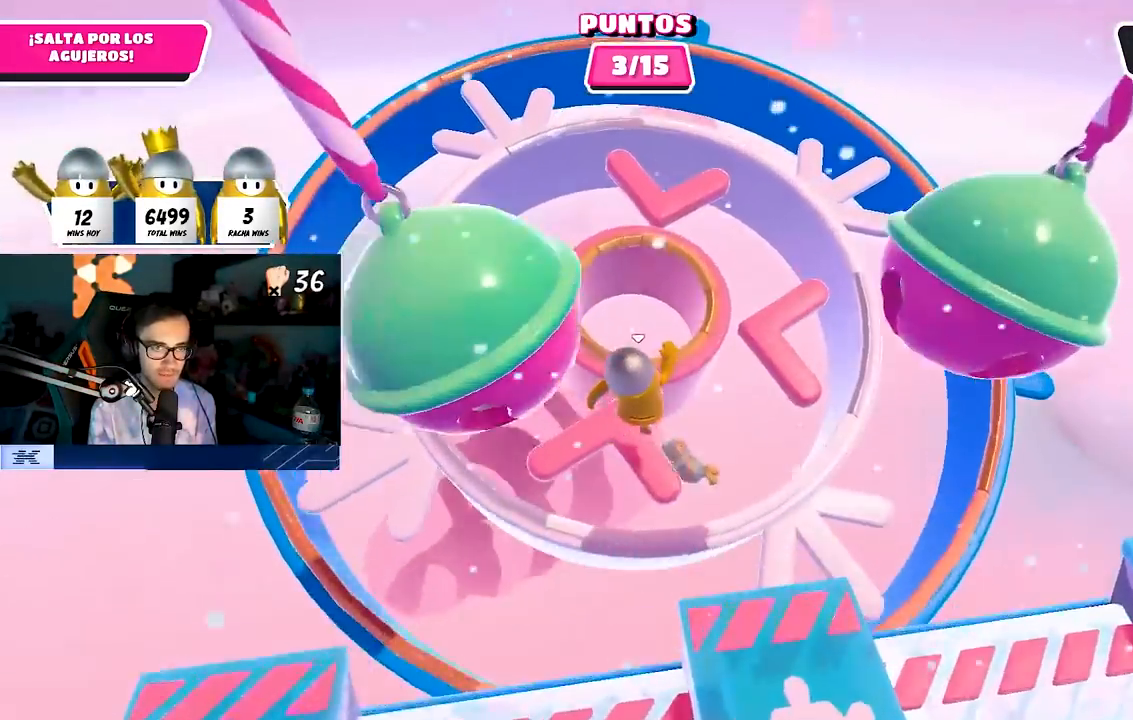
{"buttons": [], "left_stick": "up", "right_stick": "up-left", "events": [[200, "SQUARE", "down"], [350, "SQUARE", "up"], [467, "right_stick", "up-left"]]}
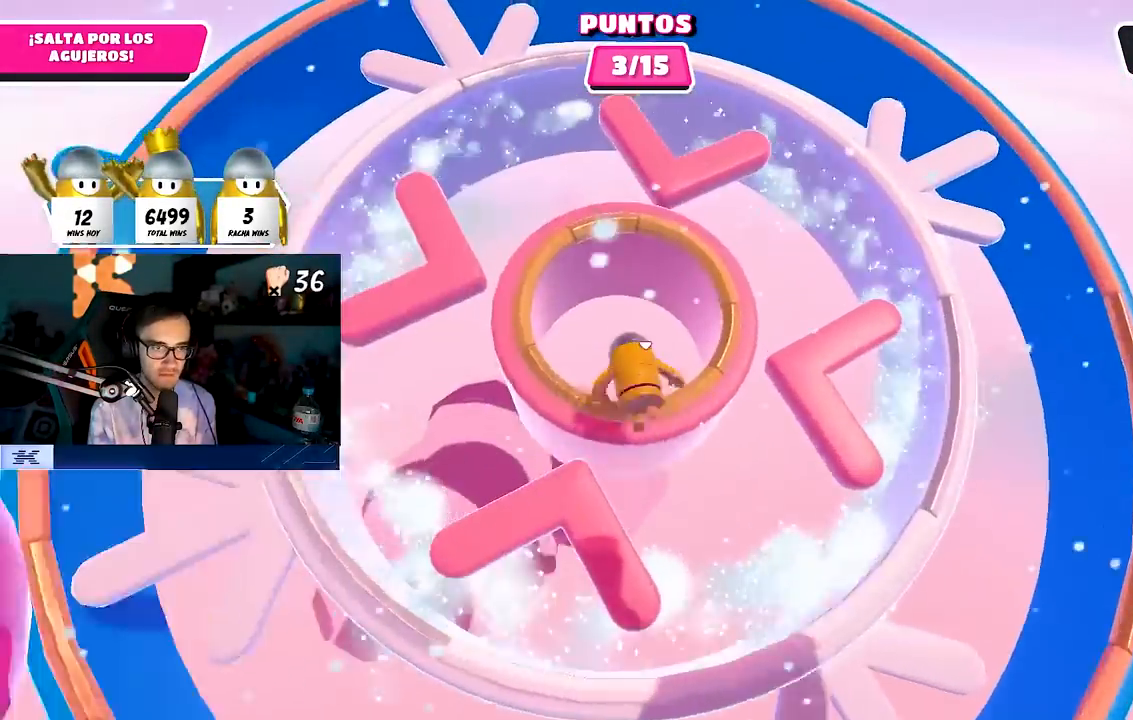
{"buttons": [], "left_stick": "up", "right_stick": "down", "events": [[367, "right_stick", "down"]]}
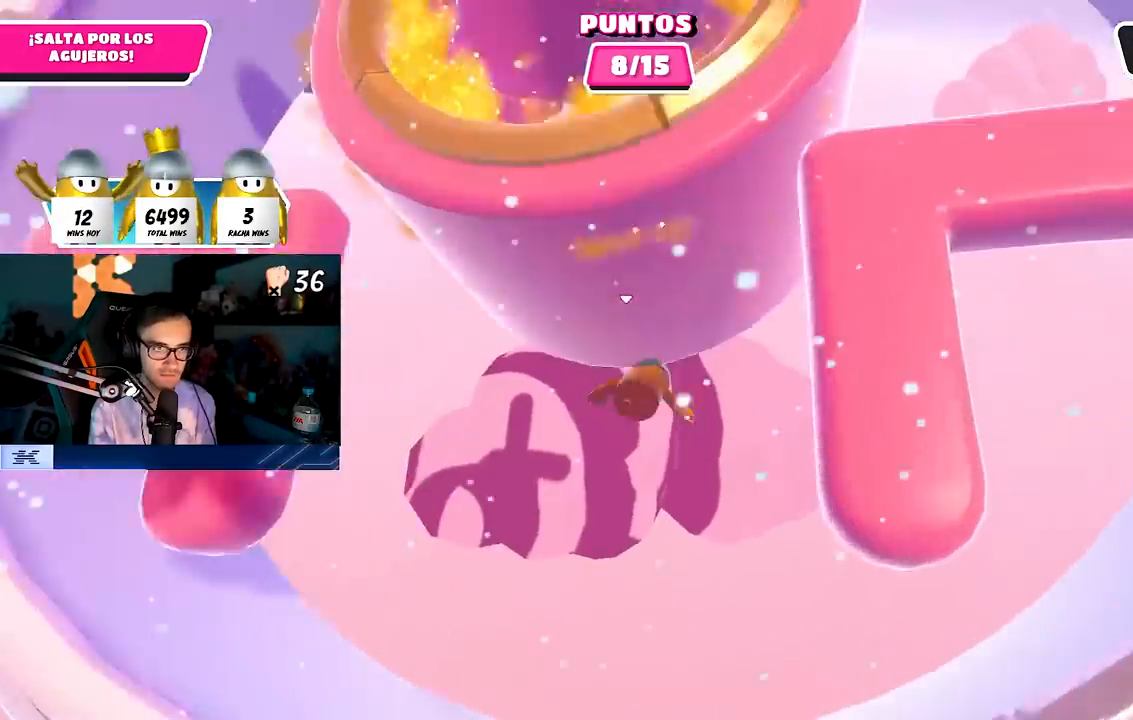
{"buttons": [], "left_stick": "up", "right_stick": "down-right", "events": [[183, "right_stick", "center"], [500, "right_stick", "down-right"]]}
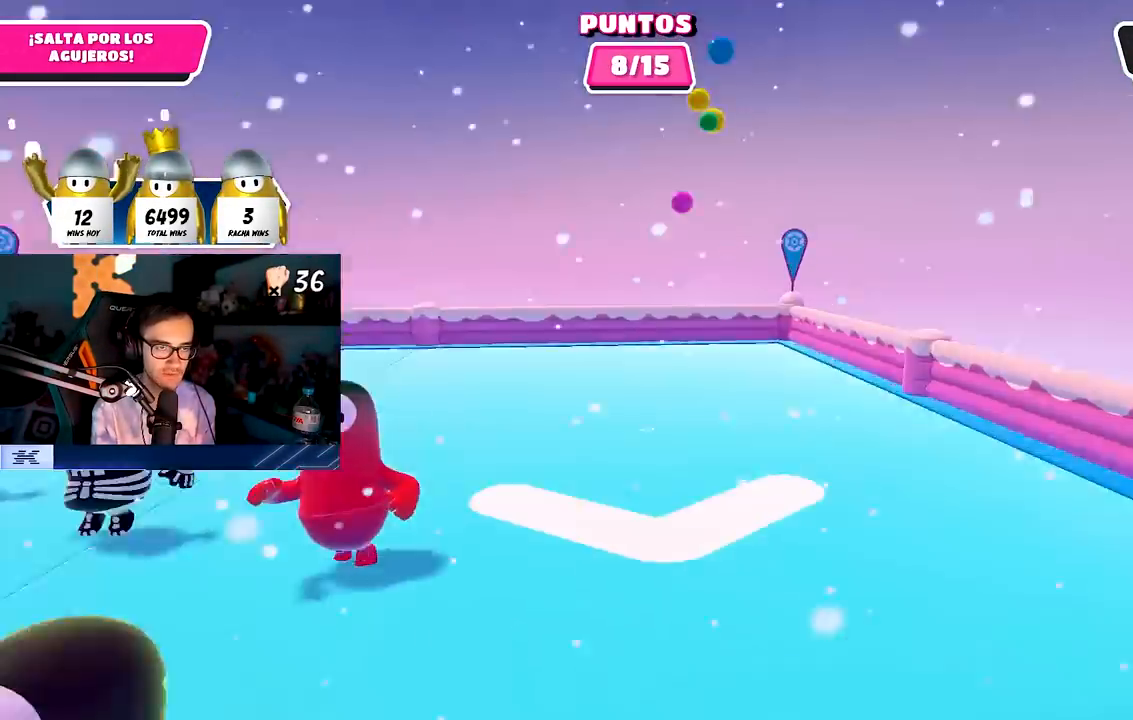
{"buttons": [], "left_stick": "down-right", "right_stick": "right", "events": [[133, "right_stick", "right"], [267, "left_stick", "right"], [317, "left_stick", "down-right"]]}
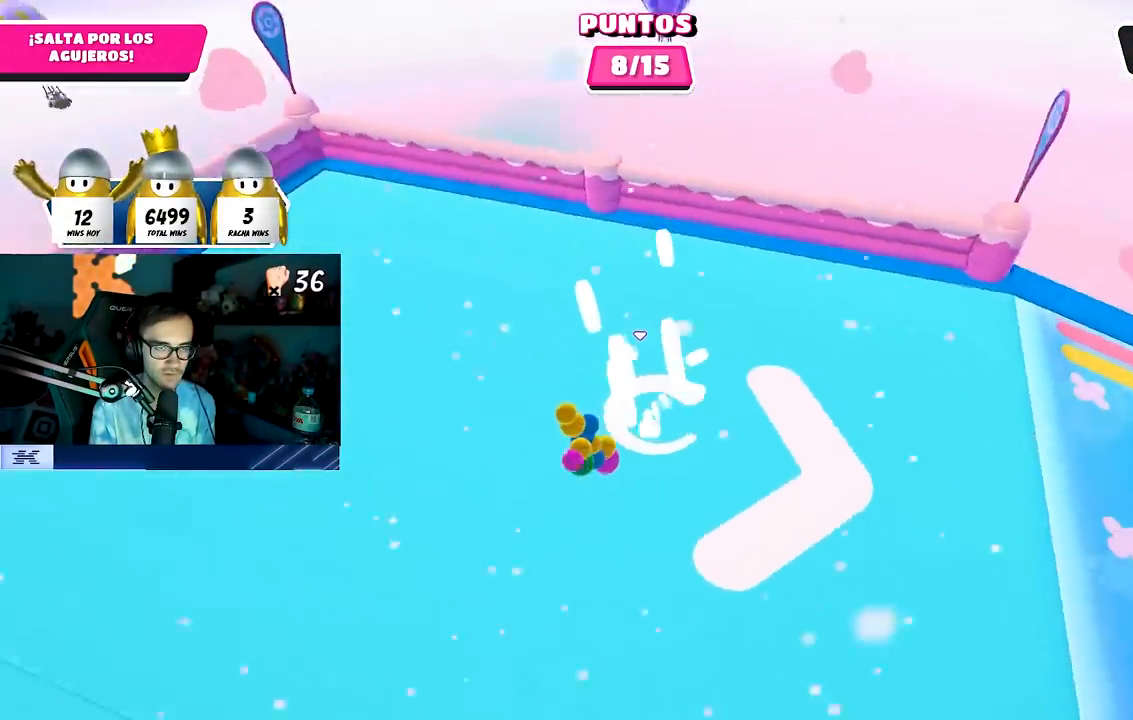
{"buttons": [], "left_stick": "up-right", "right_stick": "center", "events": [[17, "left_stick", "right"], [200, "left_stick", "up-right"], [267, "right_stick", "up-right"], [467, "right_stick", "center"]]}
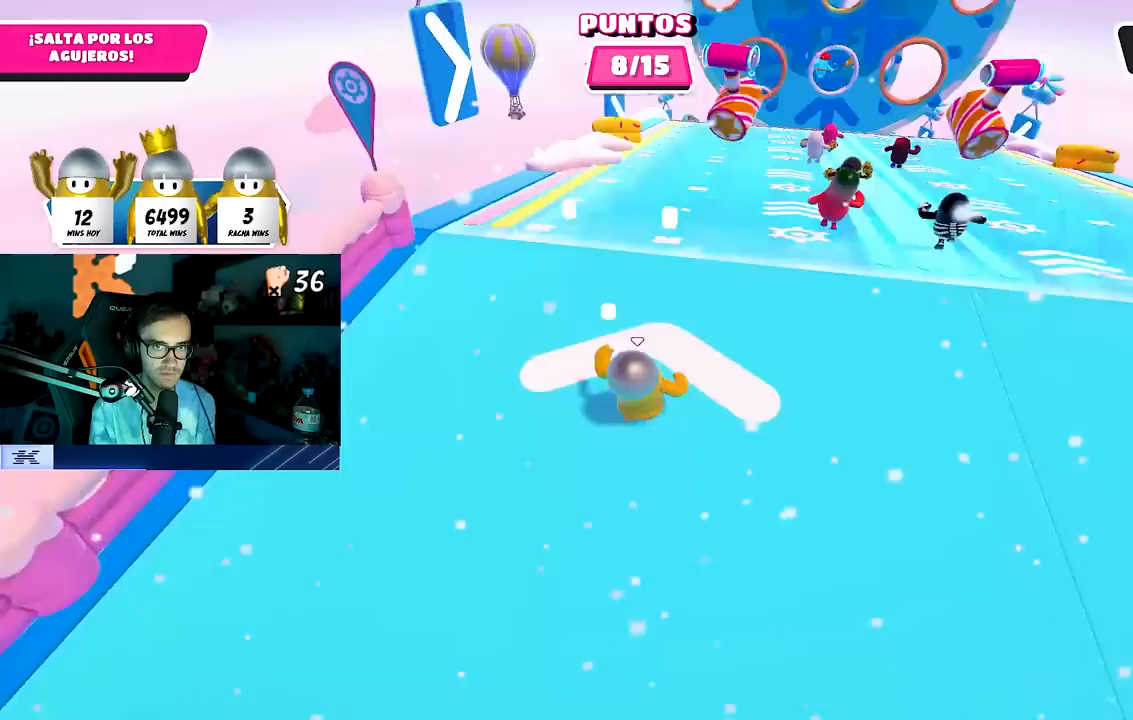
{"buttons": ["CROSS"], "left_stick": "up", "right_stick": "center", "events": [[50, "left_stick", "up"], [417, "CROSS", "down"]]}
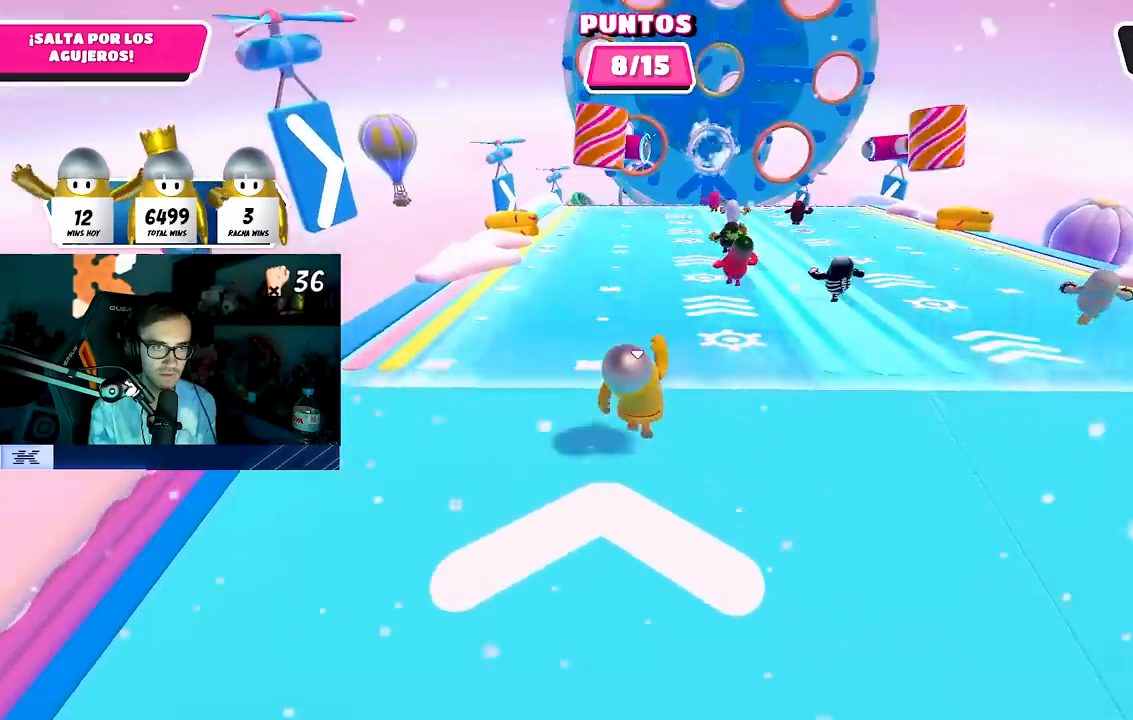
{"buttons": [], "left_stick": "up", "right_stick": "center", "events": [[250, "CROSS", "up"]]}
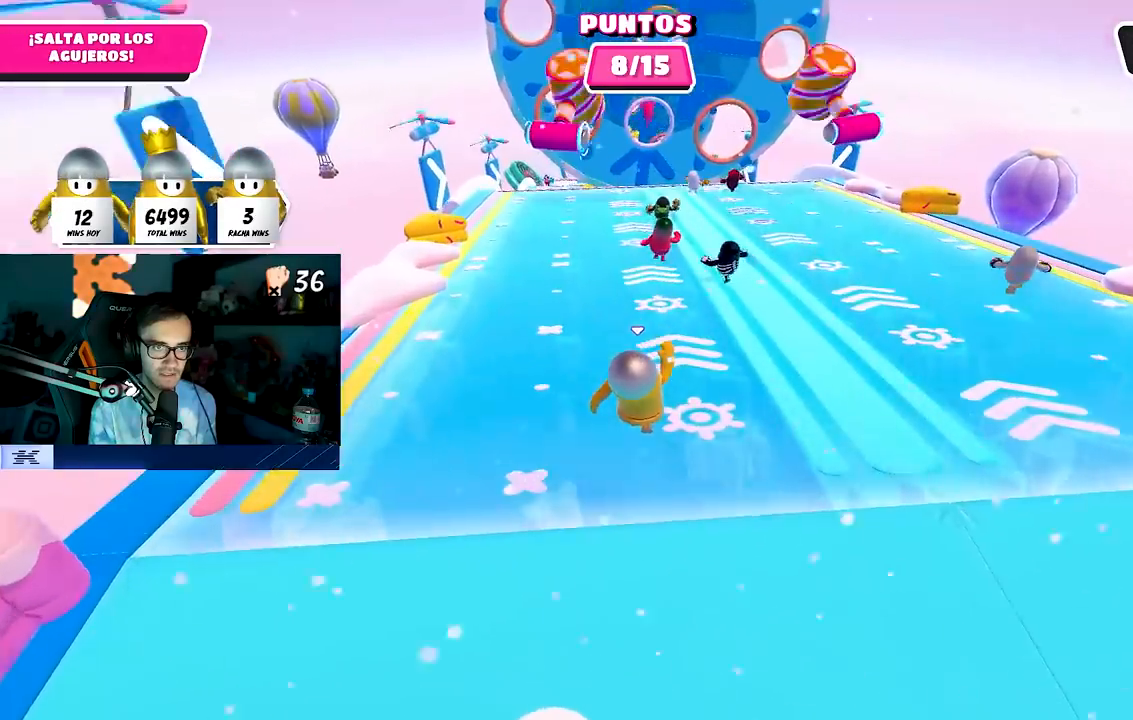
{"buttons": [], "left_stick": "up", "right_stick": "center", "events": []}
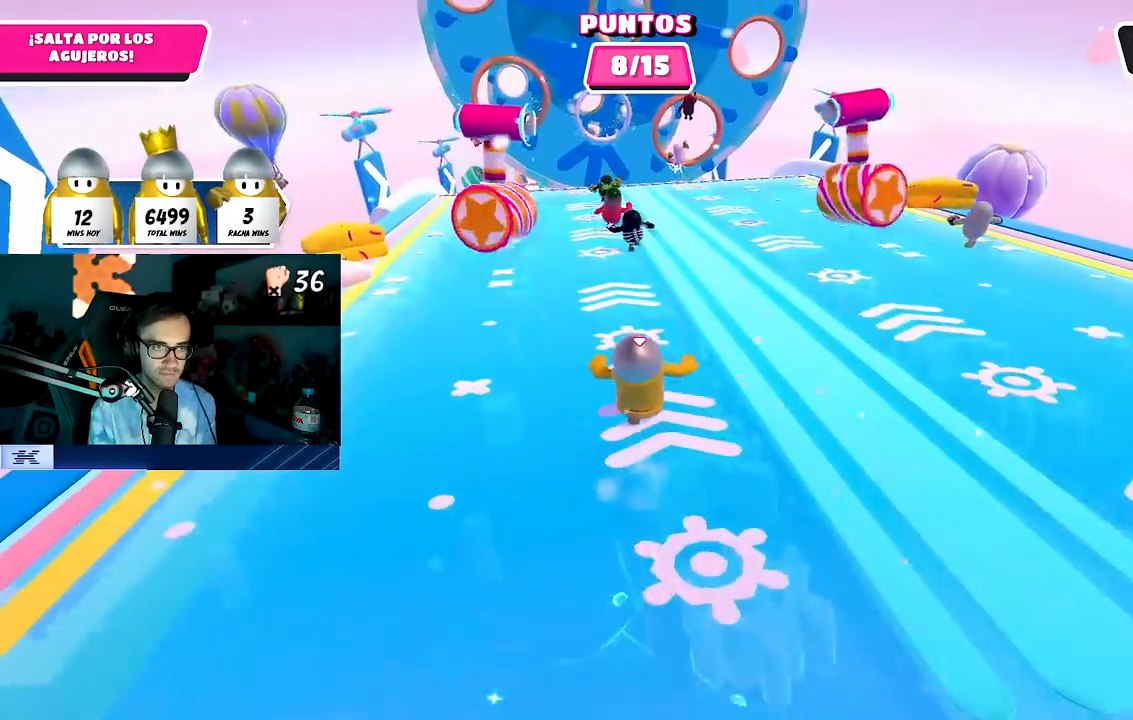
{"buttons": [], "left_stick": "up", "right_stick": "center", "events": []}
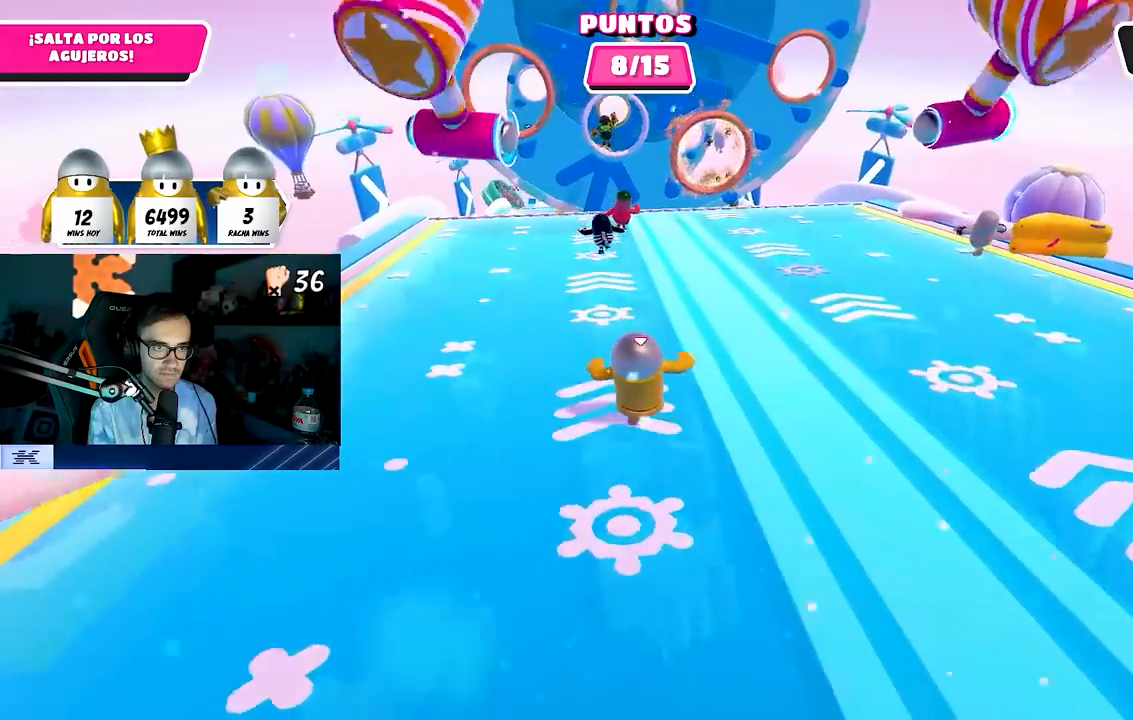
{"buttons": [], "left_stick": "up", "right_stick": "center", "events": []}
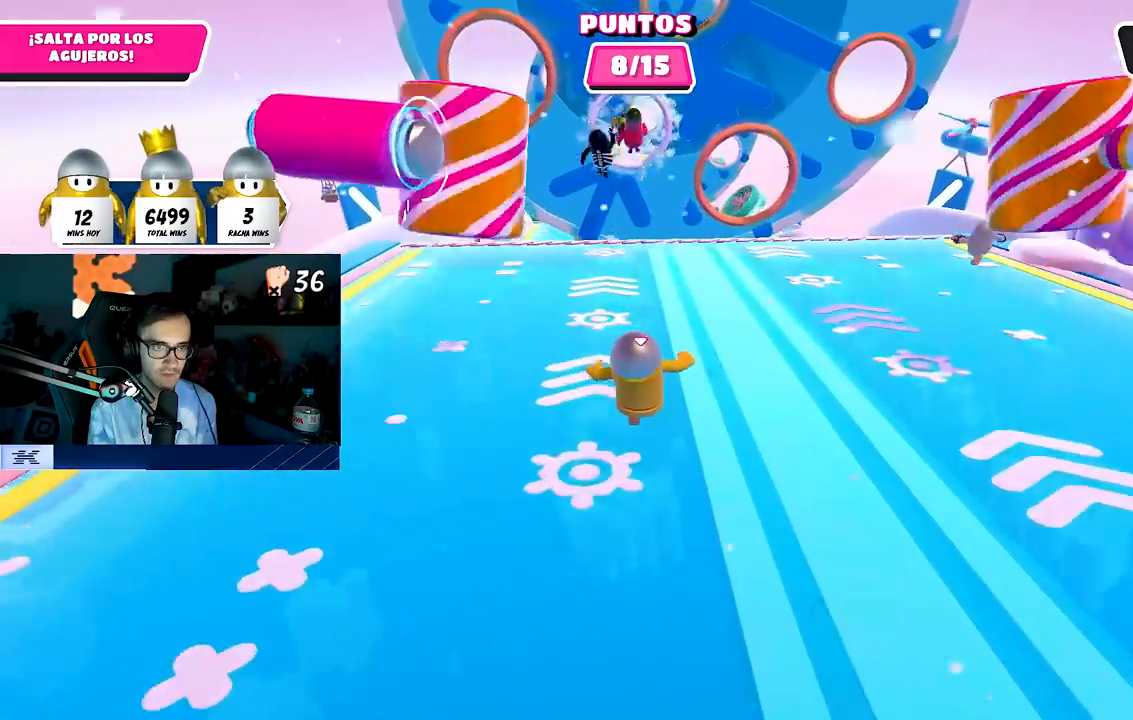
{"buttons": [], "left_stick": "up", "right_stick": "center", "events": []}
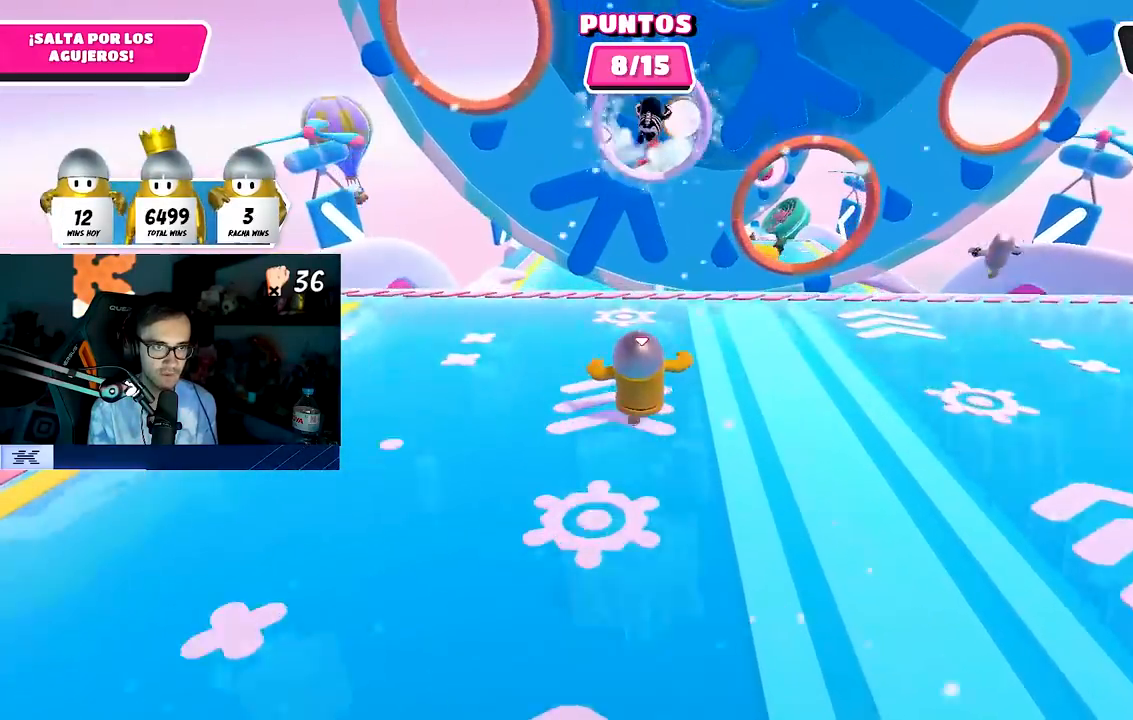
{"buttons": ["SQUARE"], "left_stick": "up", "right_stick": "center", "events": [[200, "CROSS", "down"], [367, "CROSS", "up"], [467, "SQUARE", "down"]]}
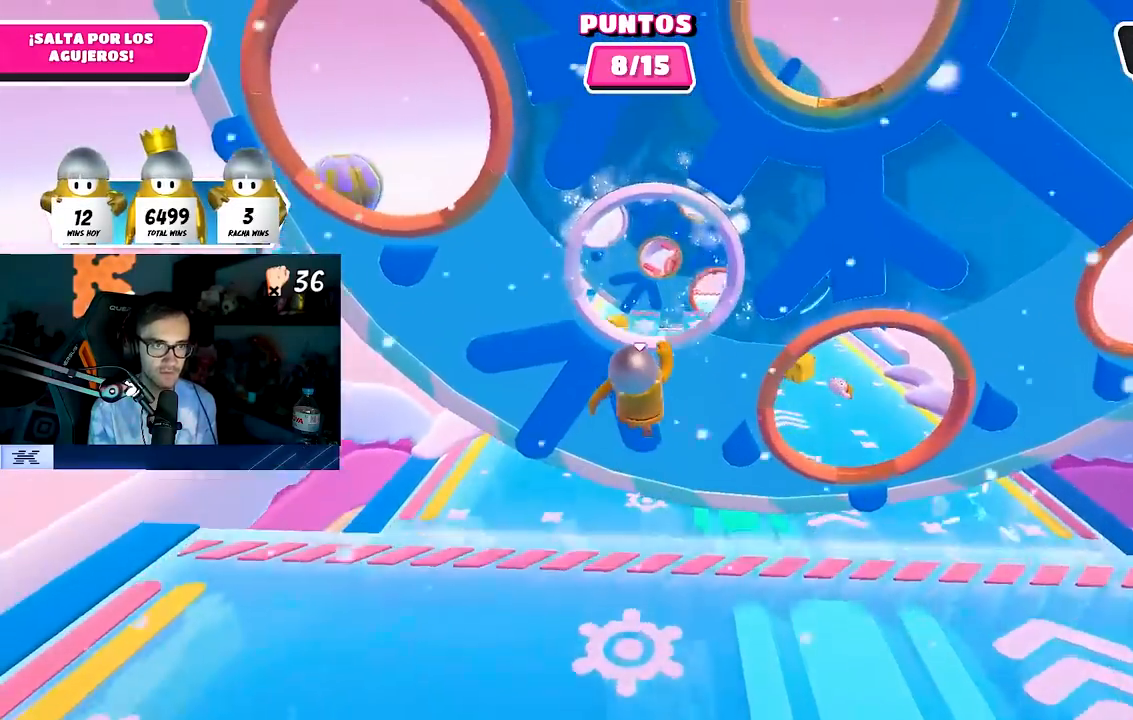
{"buttons": [], "left_stick": "center", "right_stick": "center", "events": [[83, "SQUARE", "up"], [333, "left_stick", "center"]]}
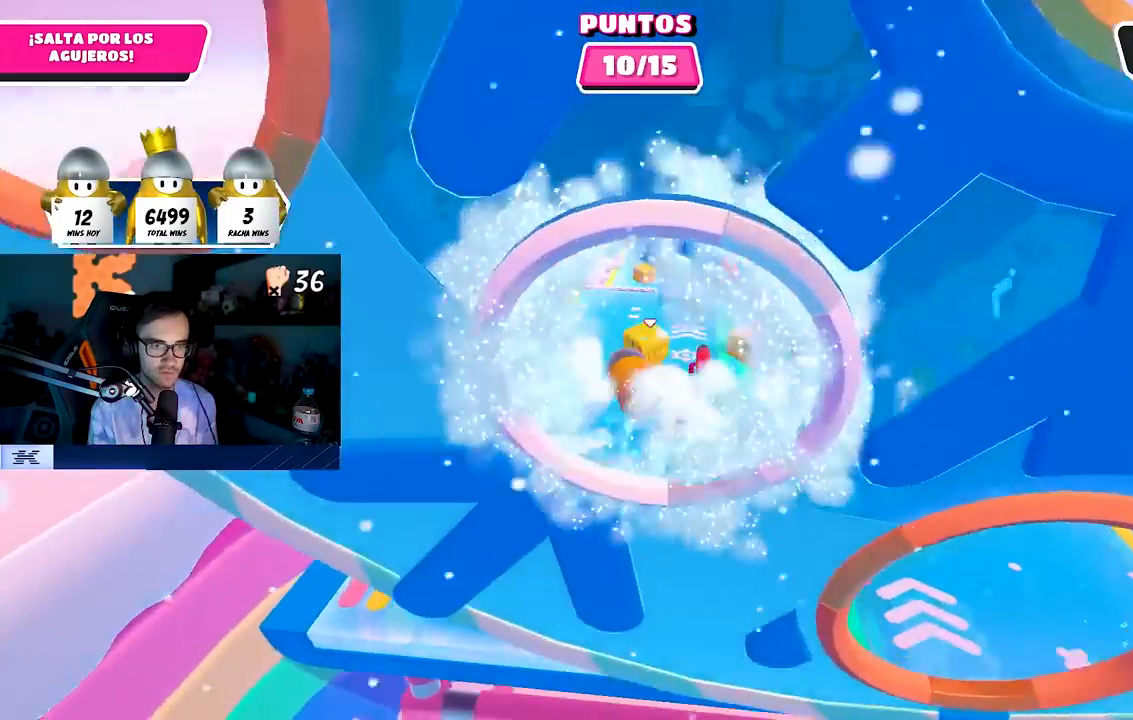
{"buttons": [], "left_stick": "up", "right_stick": "center", "events": [[83, "left_stick", "up-right"], [183, "left_stick", "center"], [317, "left_stick", "up-right"], [483, "left_stick", "up"]]}
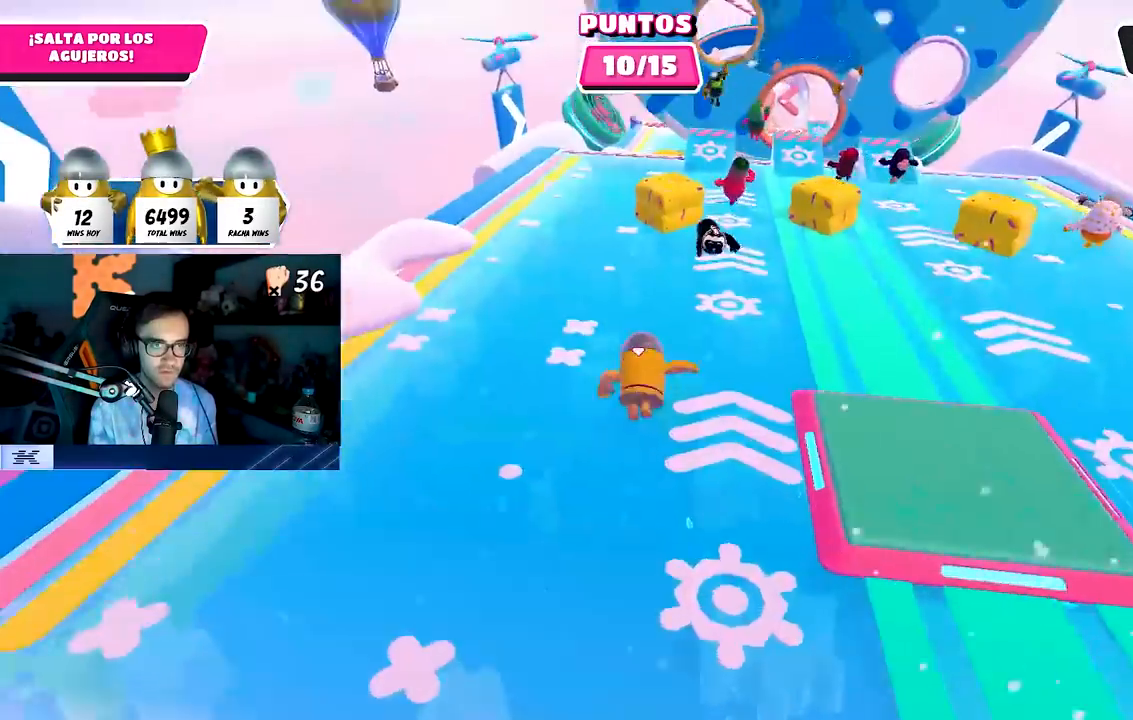
{"buttons": [], "left_stick": "down", "right_stick": "down", "events": [[117, "left_stick", "up-right"], [217, "left_stick", "up"], [283, "CROSS", "down"], [400, "CROSS", "up"], [417, "left_stick", "down"], [500, "right_stick", "down"]]}
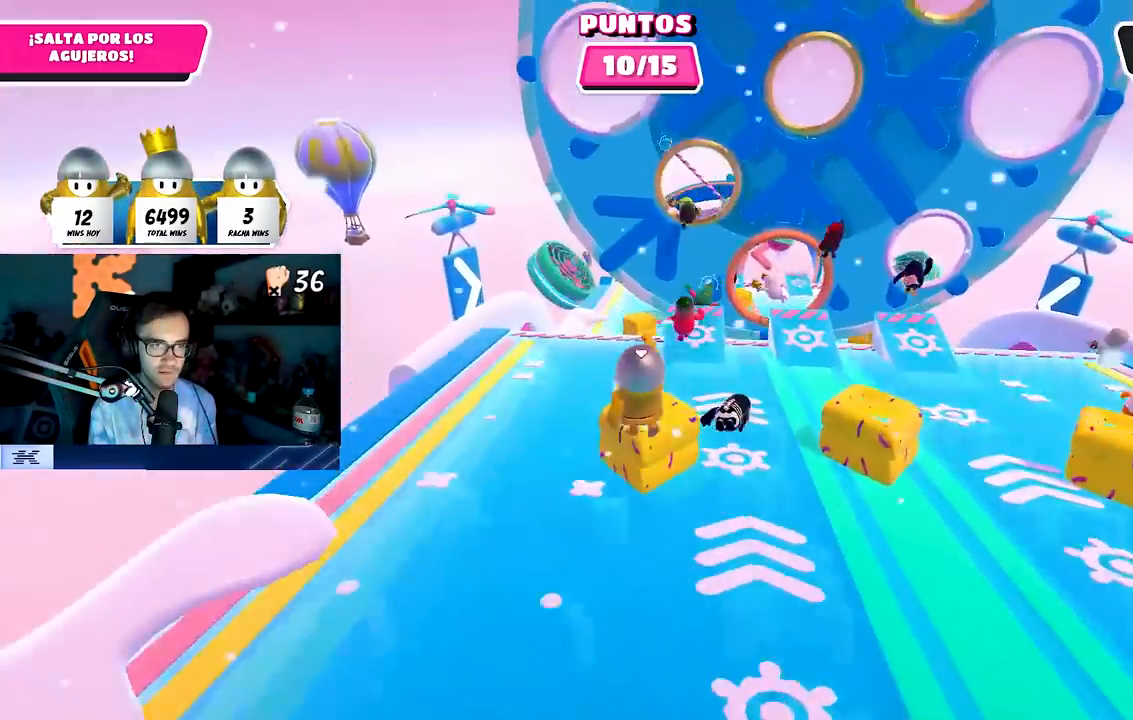
{"buttons": [], "left_stick": "up", "right_stick": "center", "events": [[67, "left_stick", "down-right"], [200, "left_stick", "up"], [283, "right_stick", "center"]]}
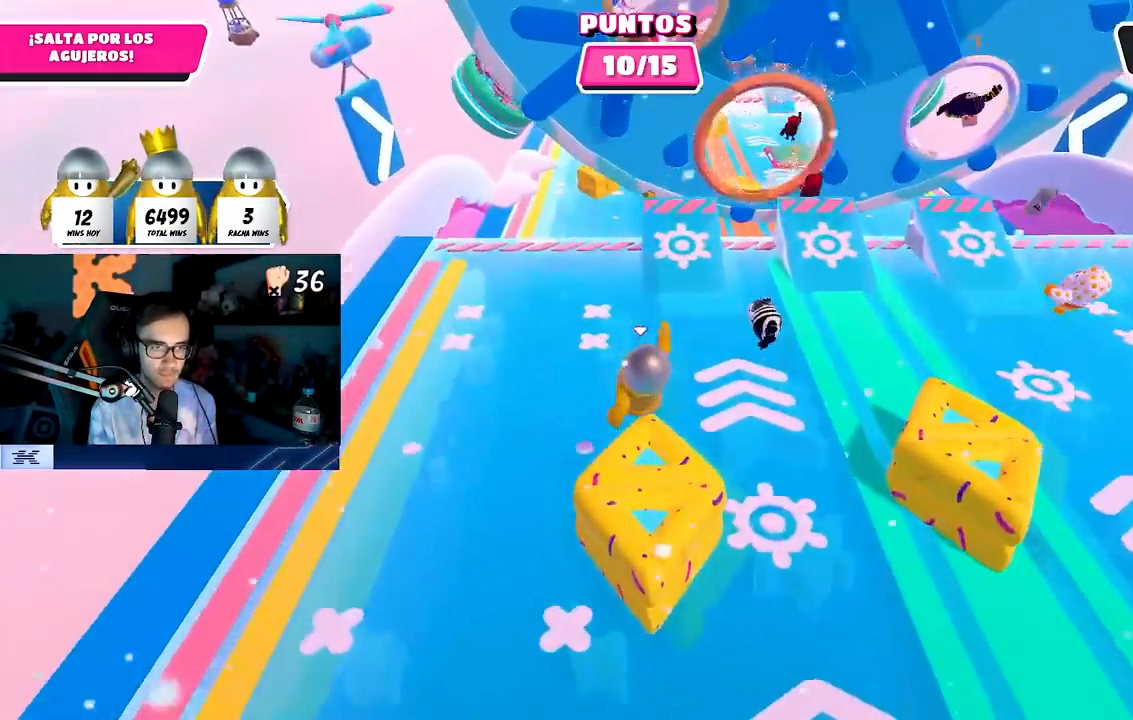
{"buttons": [], "left_stick": "up-right", "right_stick": "center", "events": [[17, "CROSS", "down"], [300, "left_stick", "up-right"], [383, "CROSS", "up"]]}
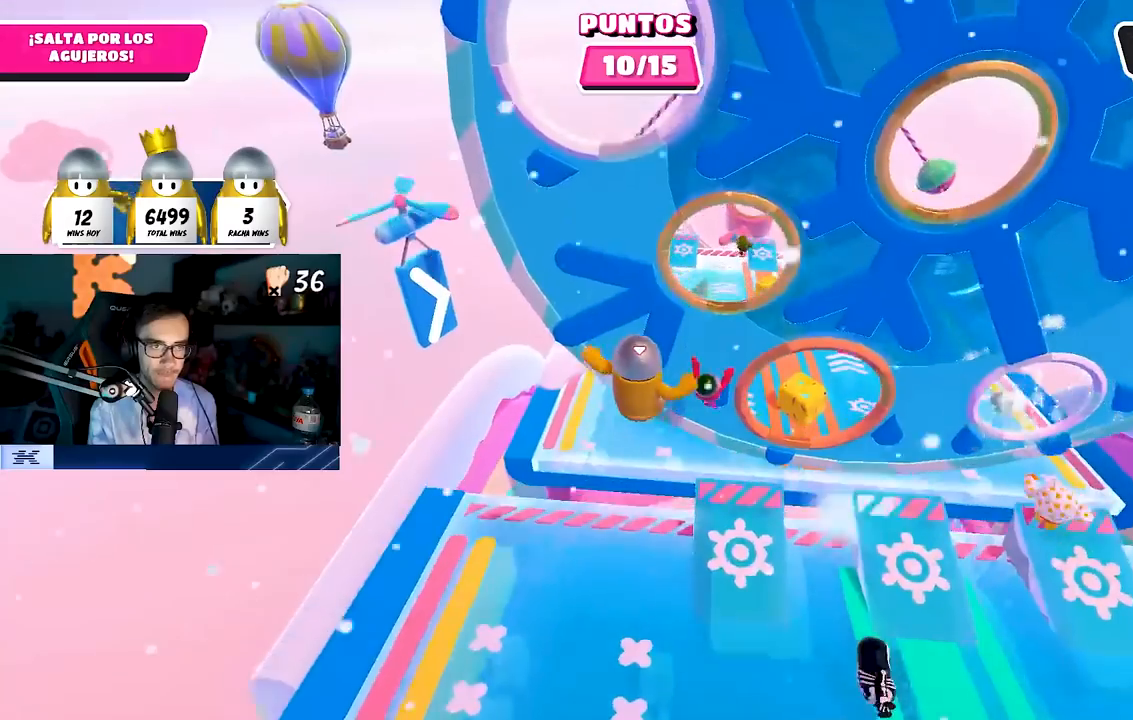
{"buttons": ["L3"], "left_stick": "up", "right_stick": "up", "events": [[183, "SQUARE", "down"], [217, "L3", "down"], [317, "left_stick", "up"], [333, "SQUARE", "up"], [450, "right_stick", "up"]]}
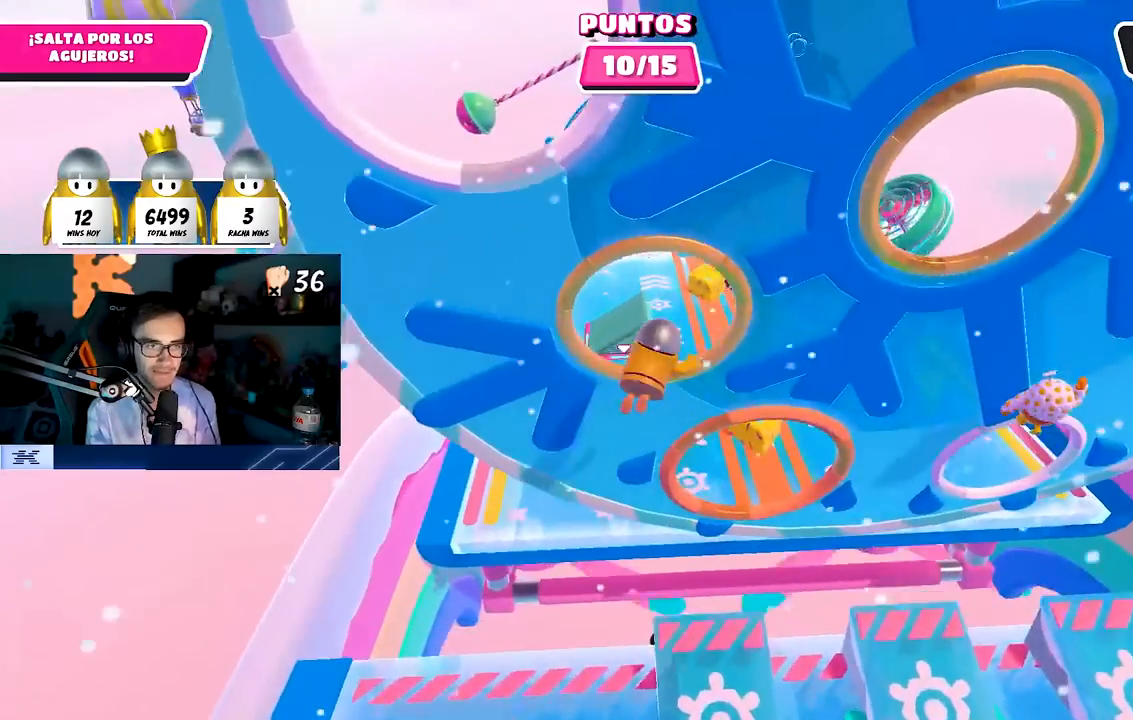
{"buttons": [], "left_stick": "up", "right_stick": "center", "events": [[300, "L3", "up"], [367, "right_stick", "center"]]}
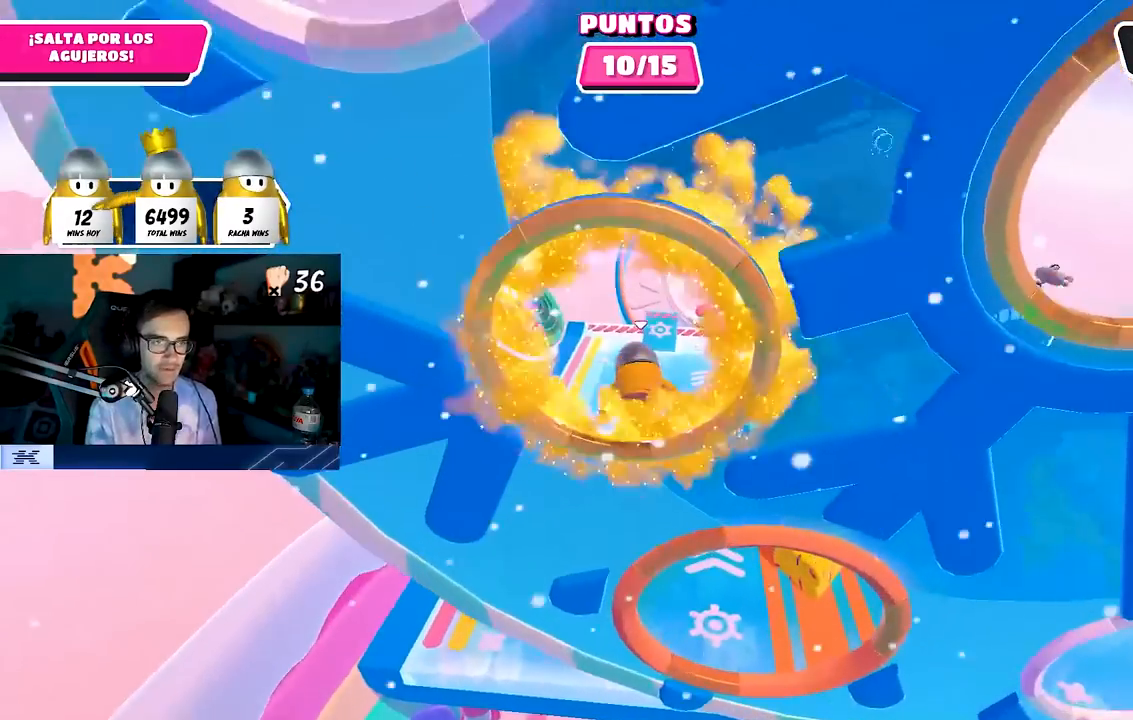
{"buttons": [], "left_stick": "center", "right_stick": "center", "events": [[233, "left_stick", "center"]]}
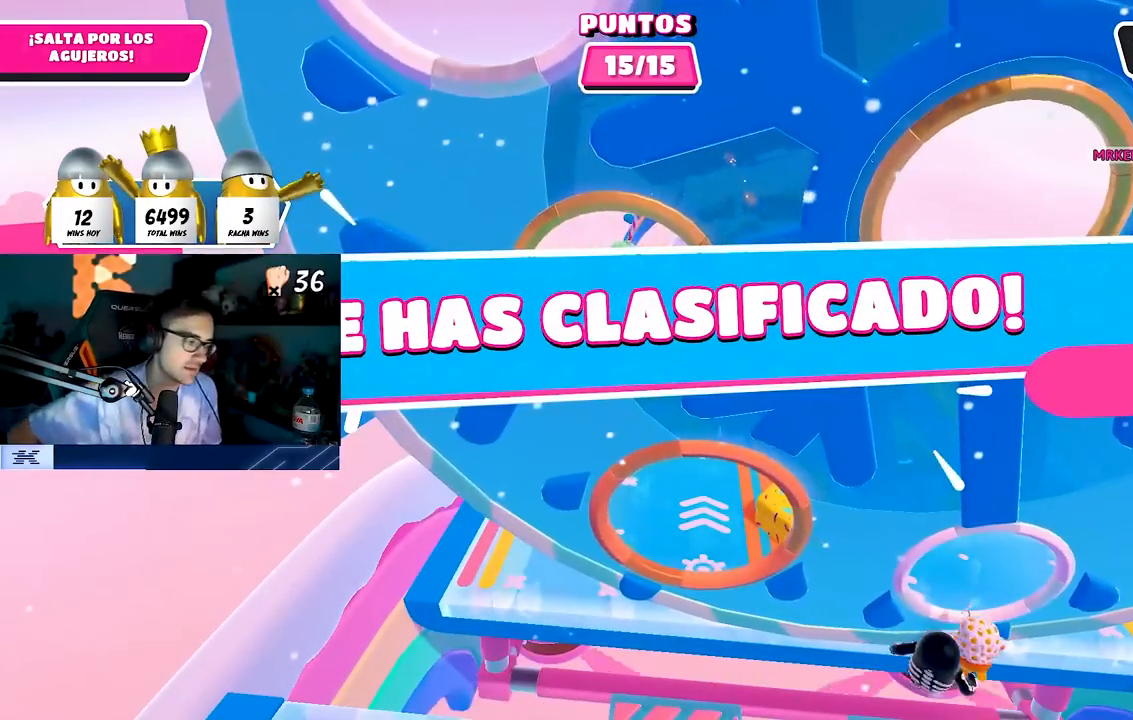
{"buttons": [], "left_stick": "center", "right_stick": "center", "events": []}
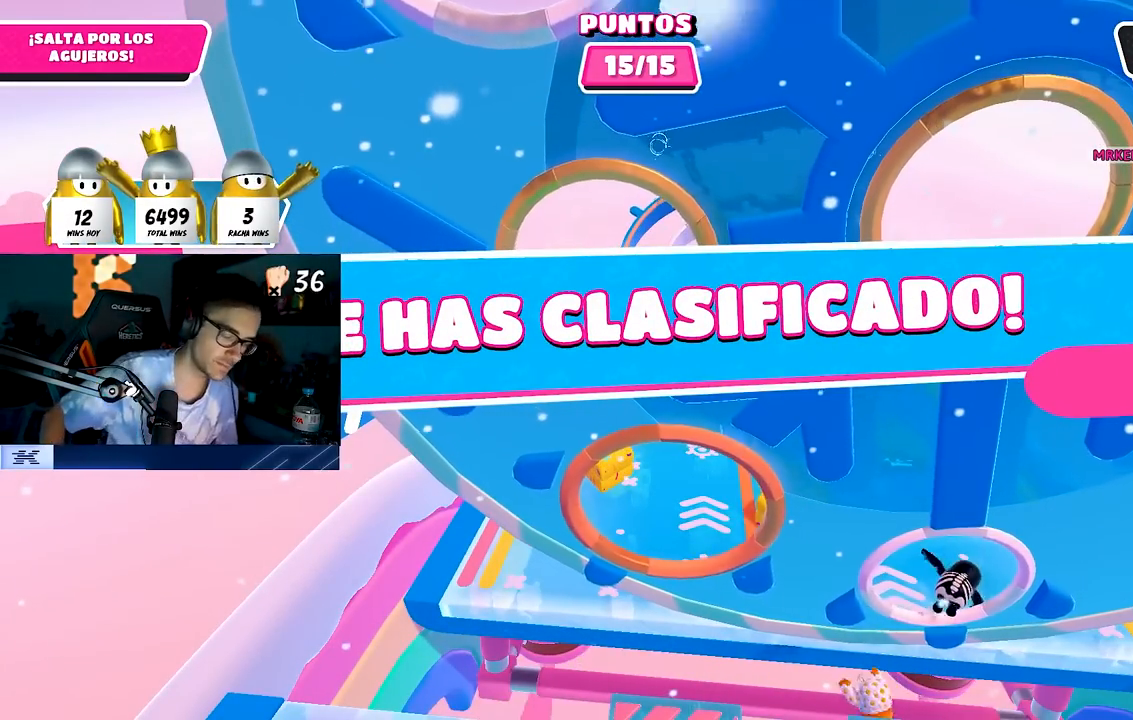
{"buttons": [], "left_stick": "center", "right_stick": "center", "events": []}
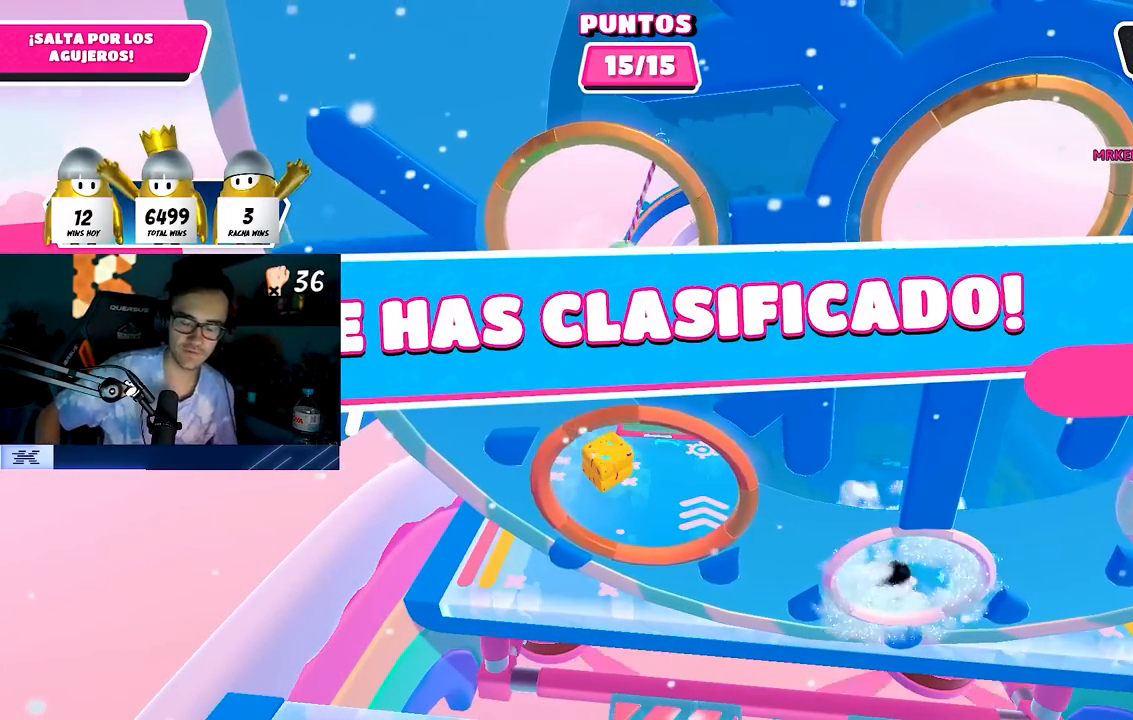
{"buttons": [], "left_stick": "center", "right_stick": "center", "events": []}